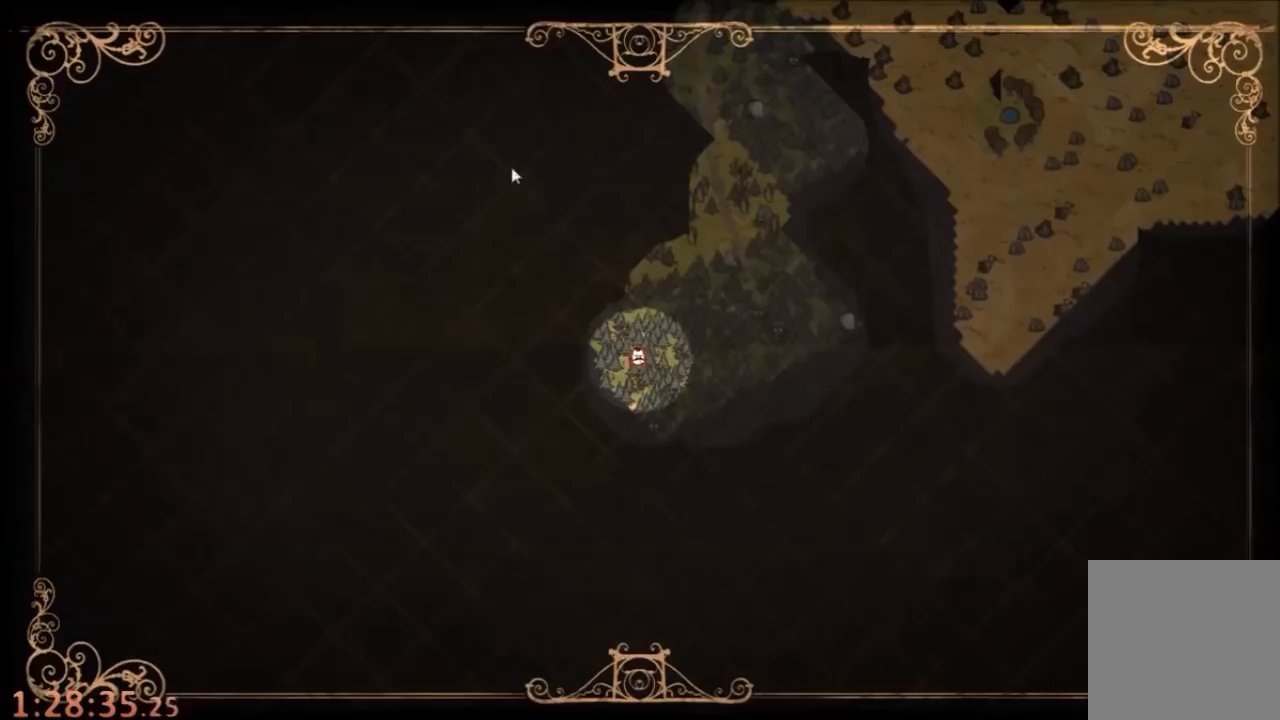
Gameplay with keyboard and mouse; each line is a JSON object with the keys and mouse buttons held at the frame after it. "events" lists presses ("down") and releases ("up") of "1", "2", "3", "4", "5", "a", "c", "ctrl", "d", "e", "f", "q", "r", "s", "shift", "space", "tab", "v", "w", "x", "z", "mouse_left" and "mouse_right" between this image and that frame as [ms after this image, input, new state], when the widget could be followed in between. "mouse_left", "mouse_right" = the "left", "right" buttons of the "mouse" list. No other keys are recorded. Mouse movement is not recorded.
{"keys": [], "mouse": [], "events": []}
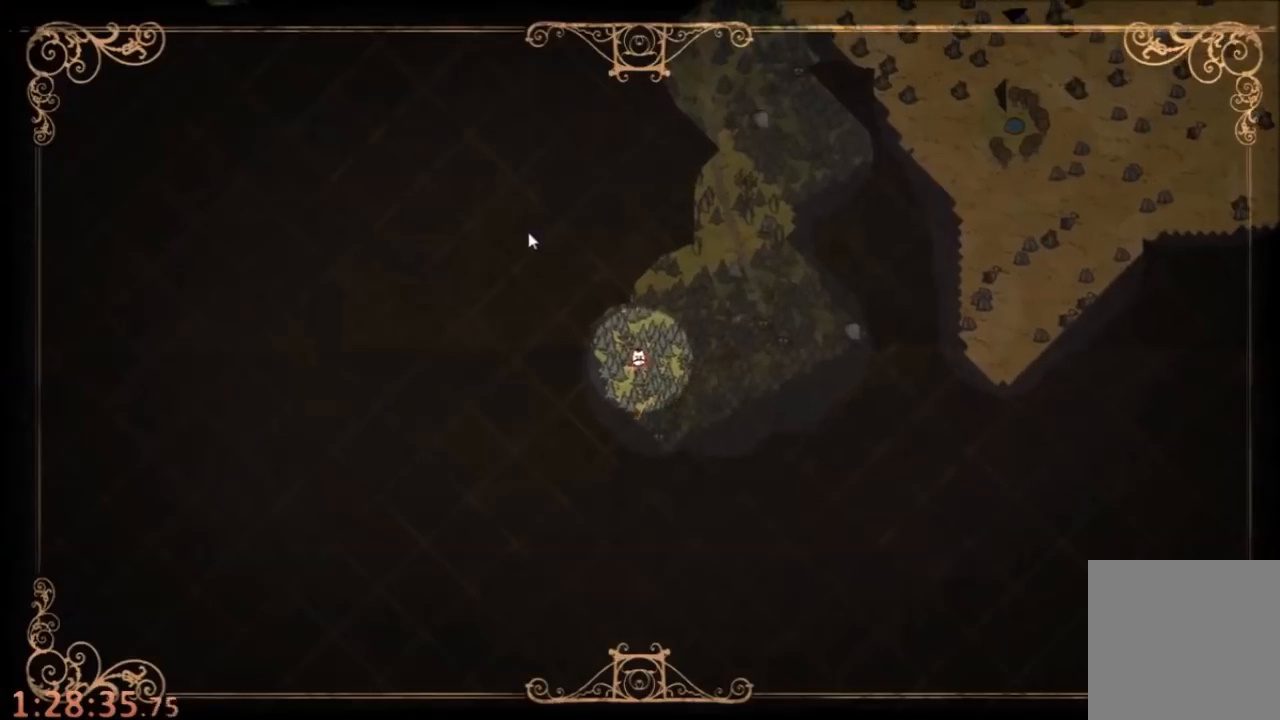
{"keys": [], "mouse": [], "events": [[134, "tab", "down"], [234, "tab", "up"]]}
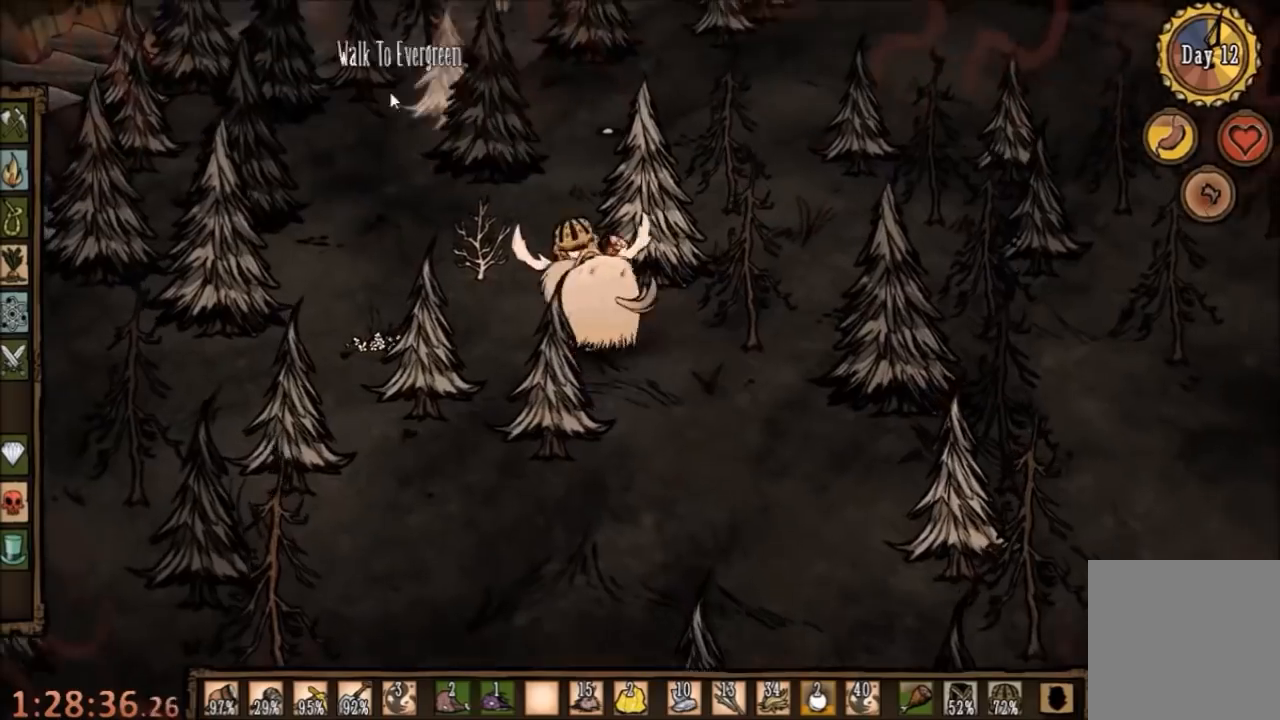
{"keys": [], "mouse": [], "events": []}
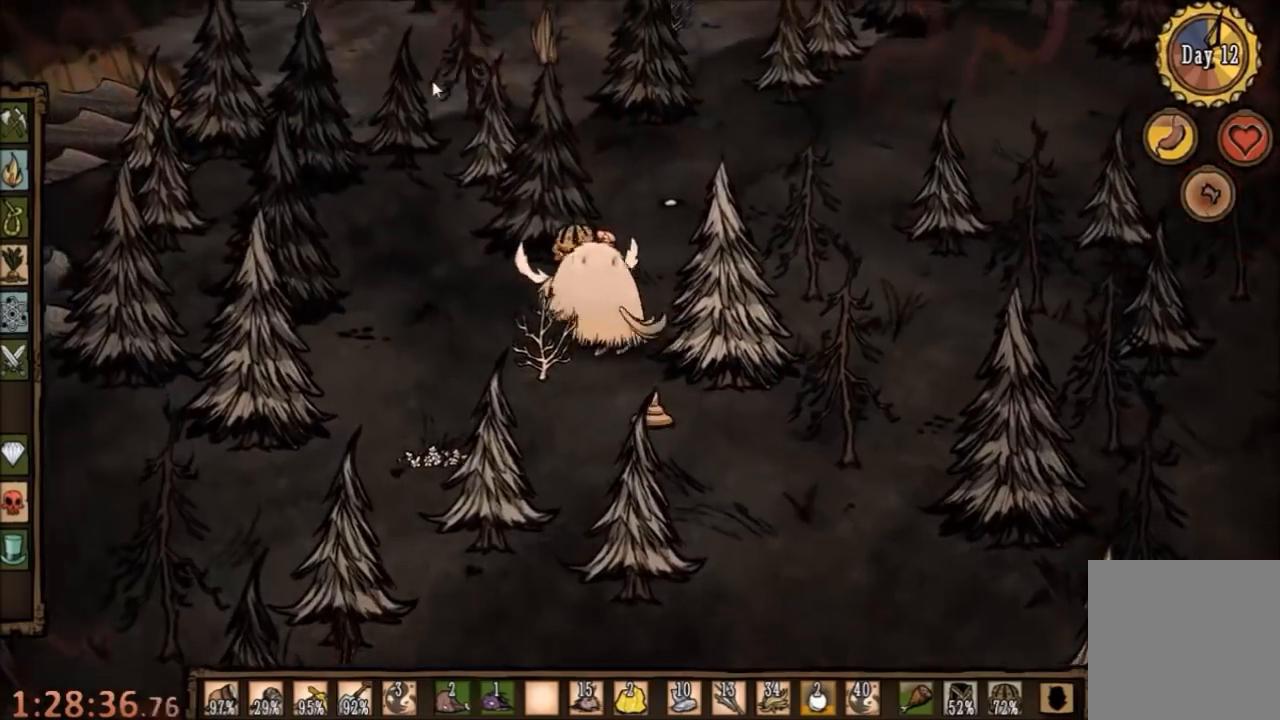
{"keys": ["w"], "mouse": [], "events": [[67, "w", "down"]]}
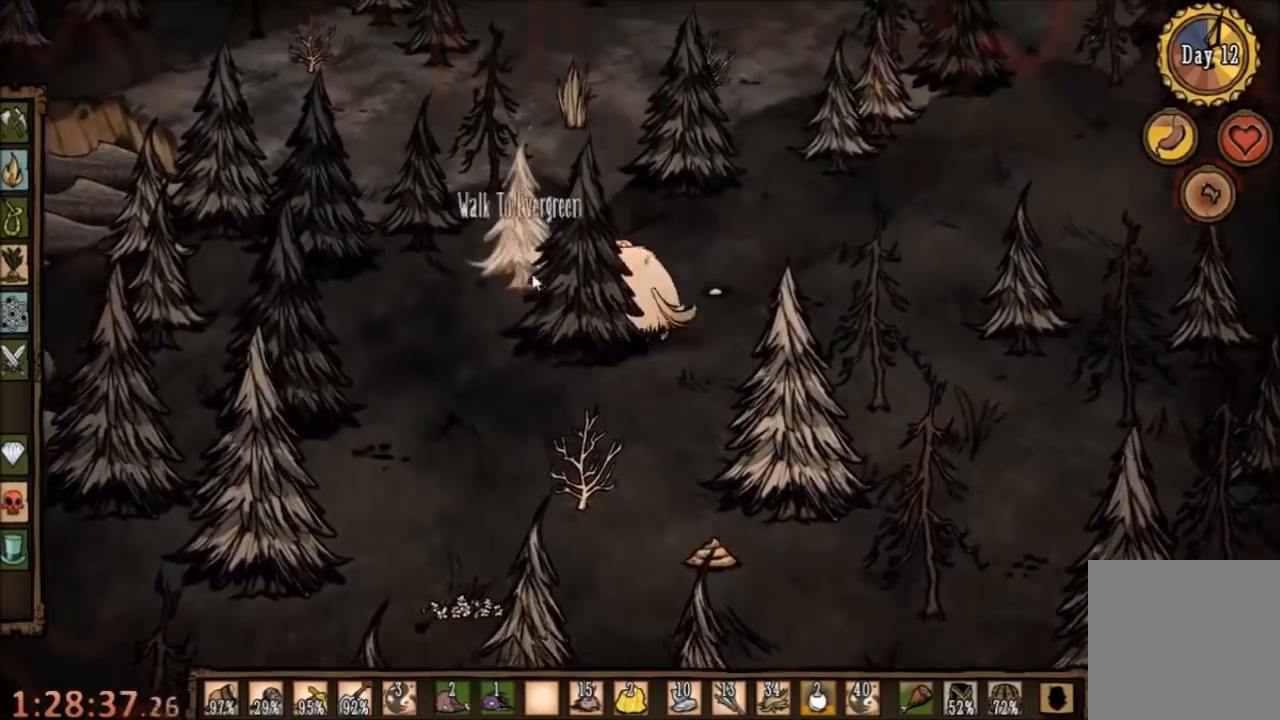
{"keys": ["w"], "mouse": [], "events": []}
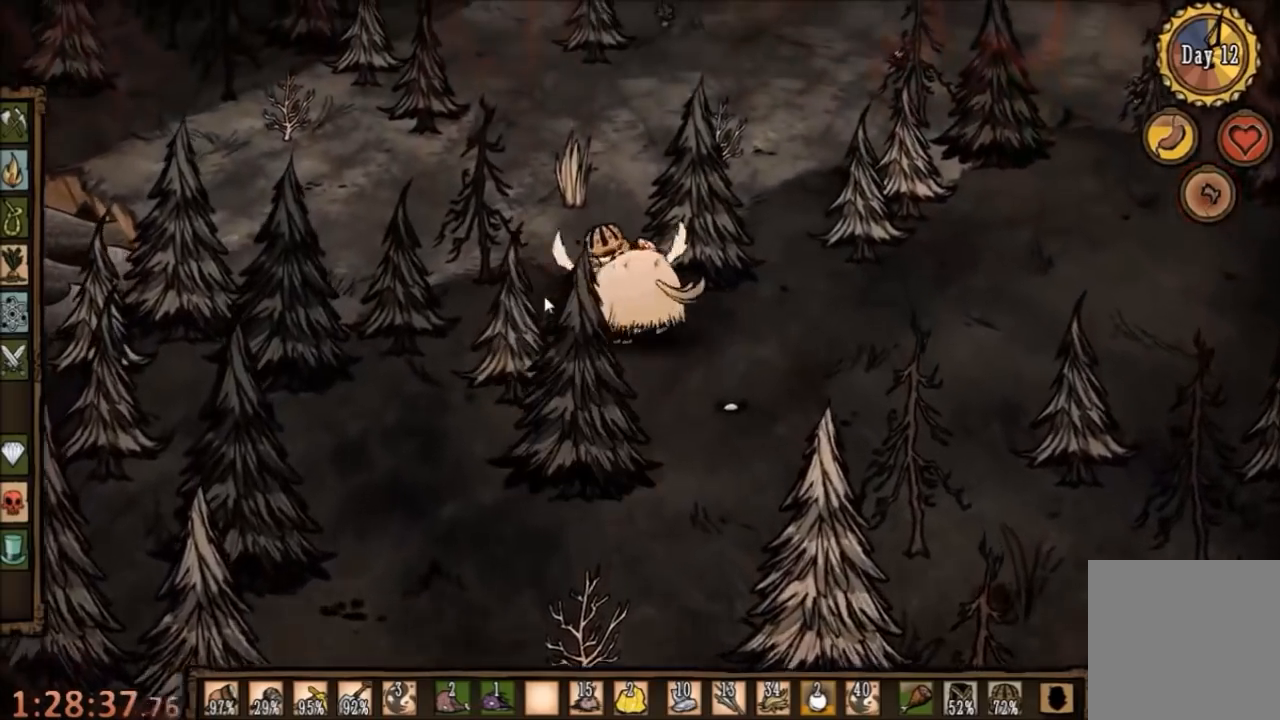
{"keys": ["w"], "mouse": [], "events": []}
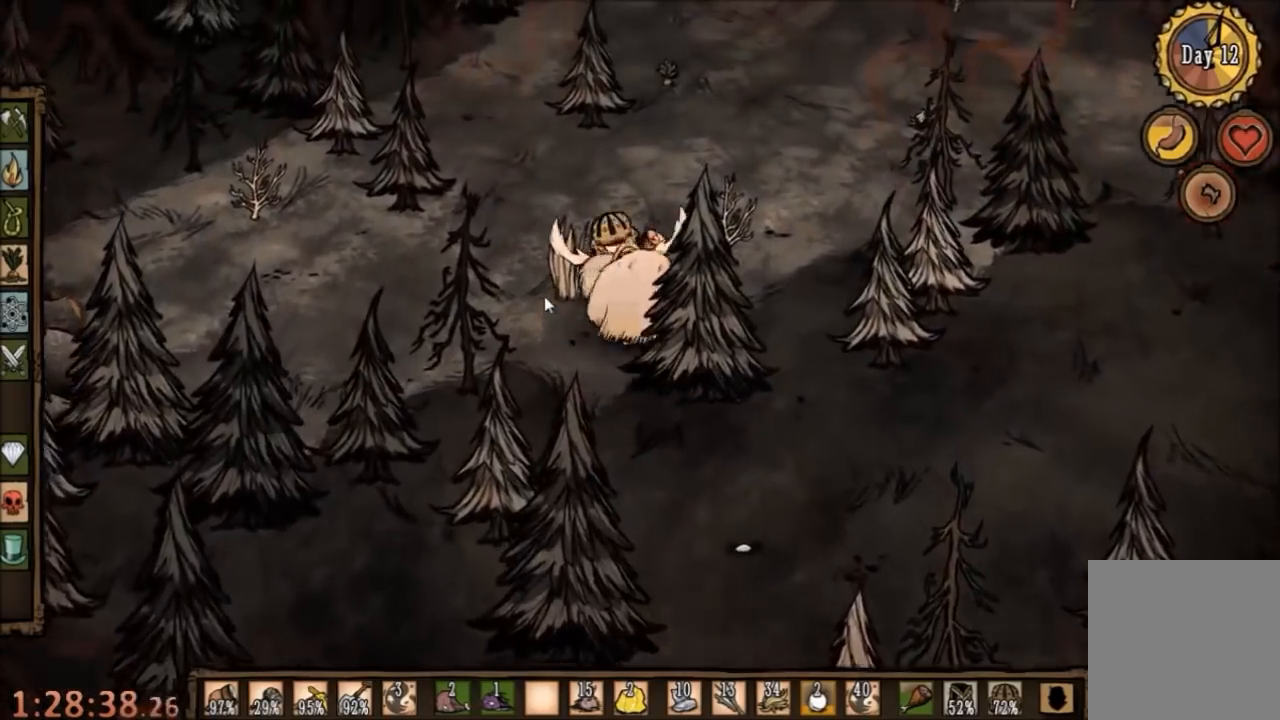
{"keys": [], "mouse": ["left"], "events": [[400, "w", "up"], [467, "mouse_left", "down"]]}
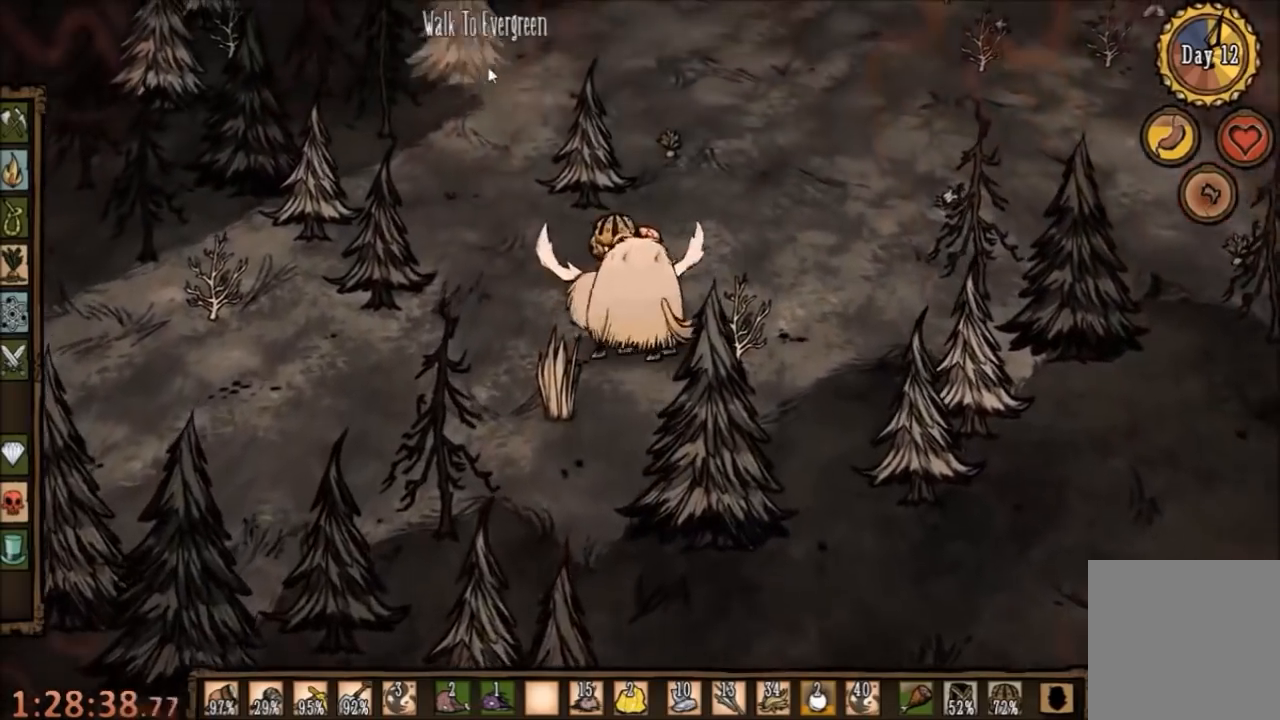
{"keys": [], "mouse": [], "events": [[67, "mouse_left", "up"], [134, "mouse_left", "down"], [200, "mouse_left", "up"], [300, "tab", "down"], [367, "tab", "up"]]}
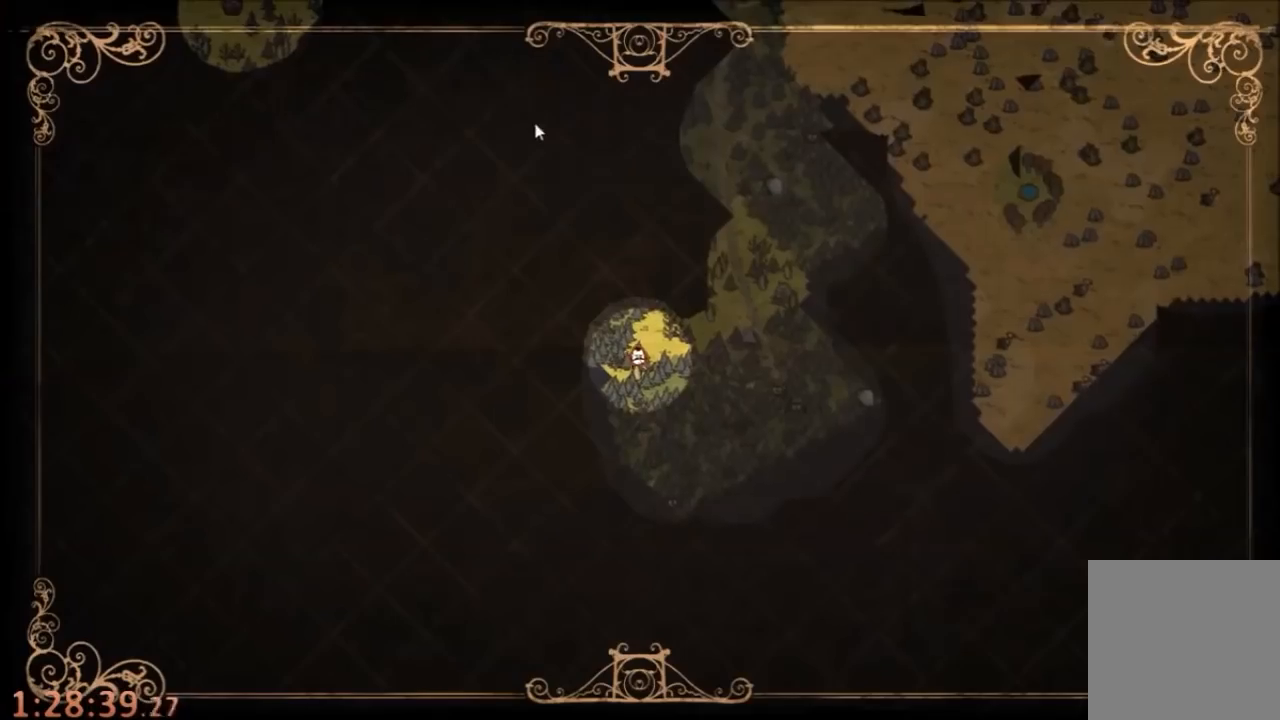
{"keys": [], "mouse": [], "events": []}
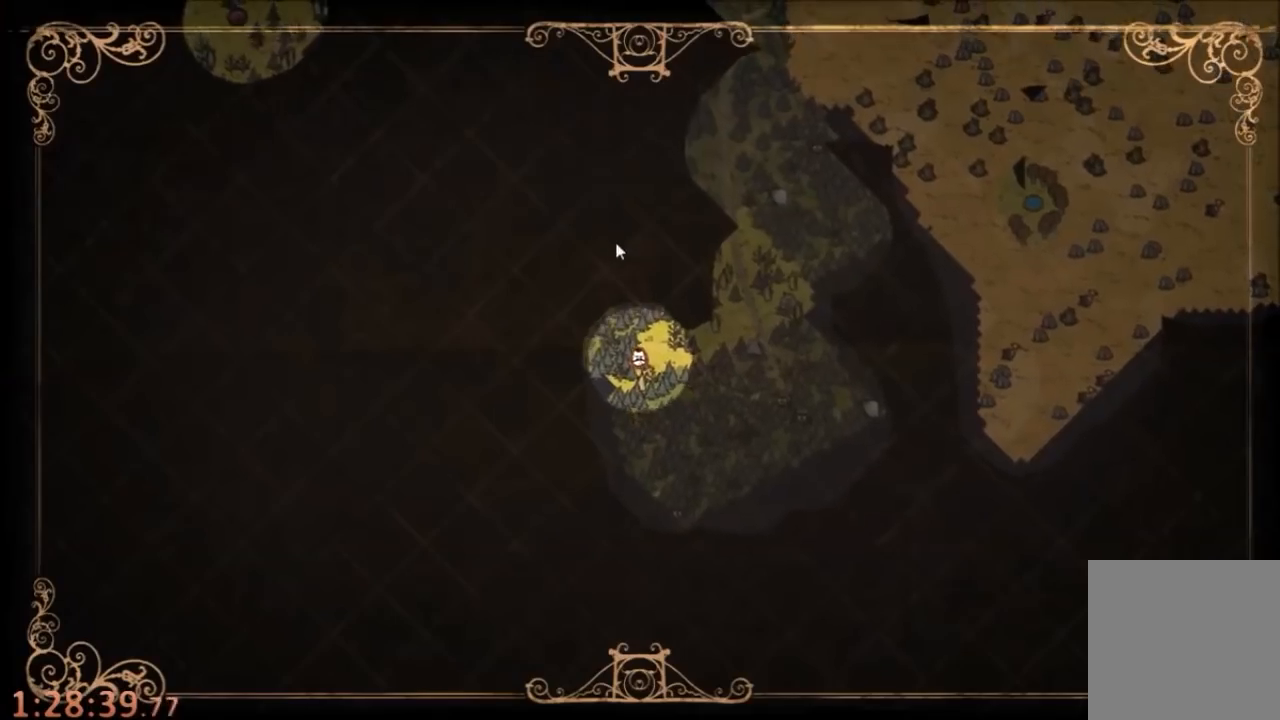
{"keys": [], "mouse": [], "events": []}
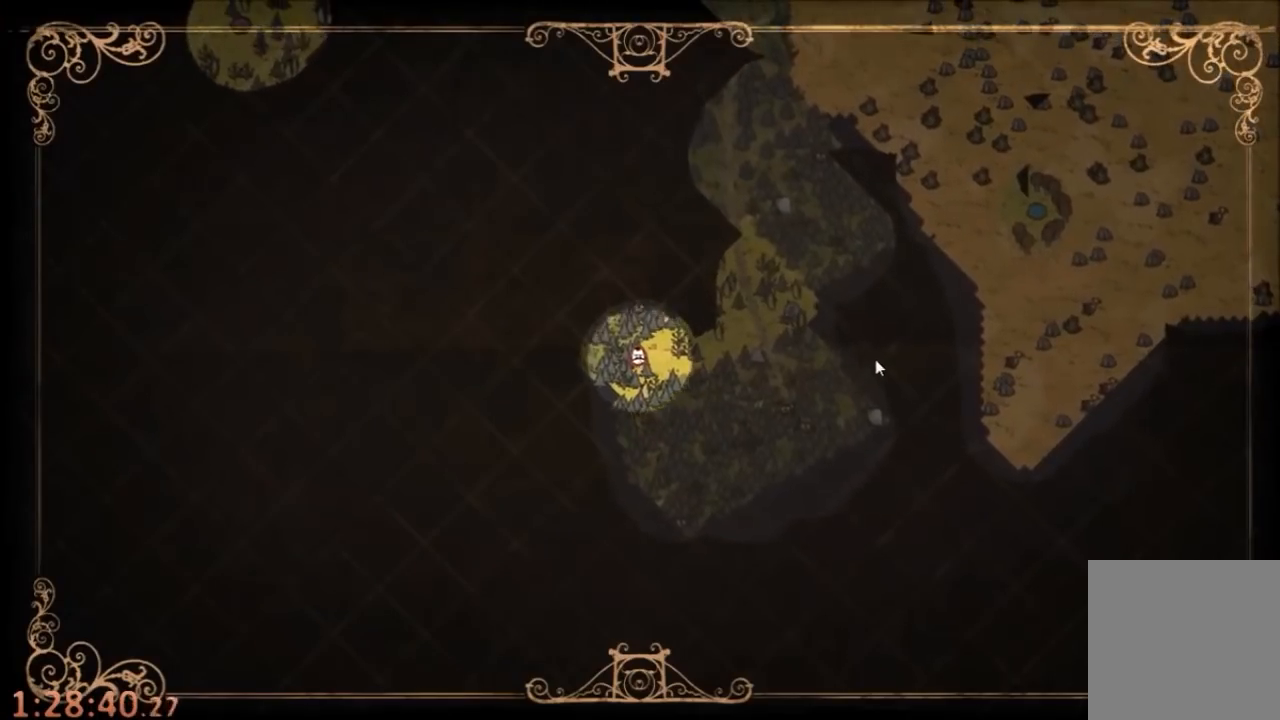
{"keys": ["tab"], "mouse": [], "events": [[467, "tab", "down"]]}
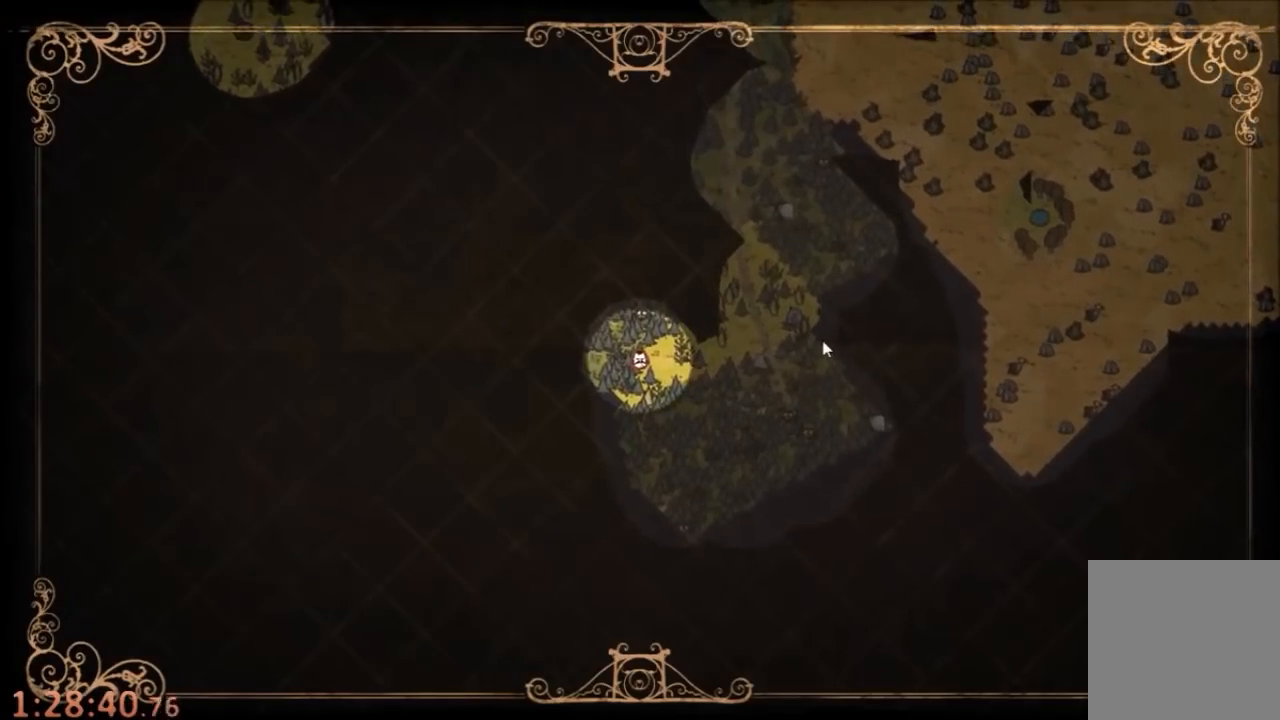
{"keys": ["w"], "mouse": [], "events": [[67, "w", "down"], [100, "tab", "up"]]}
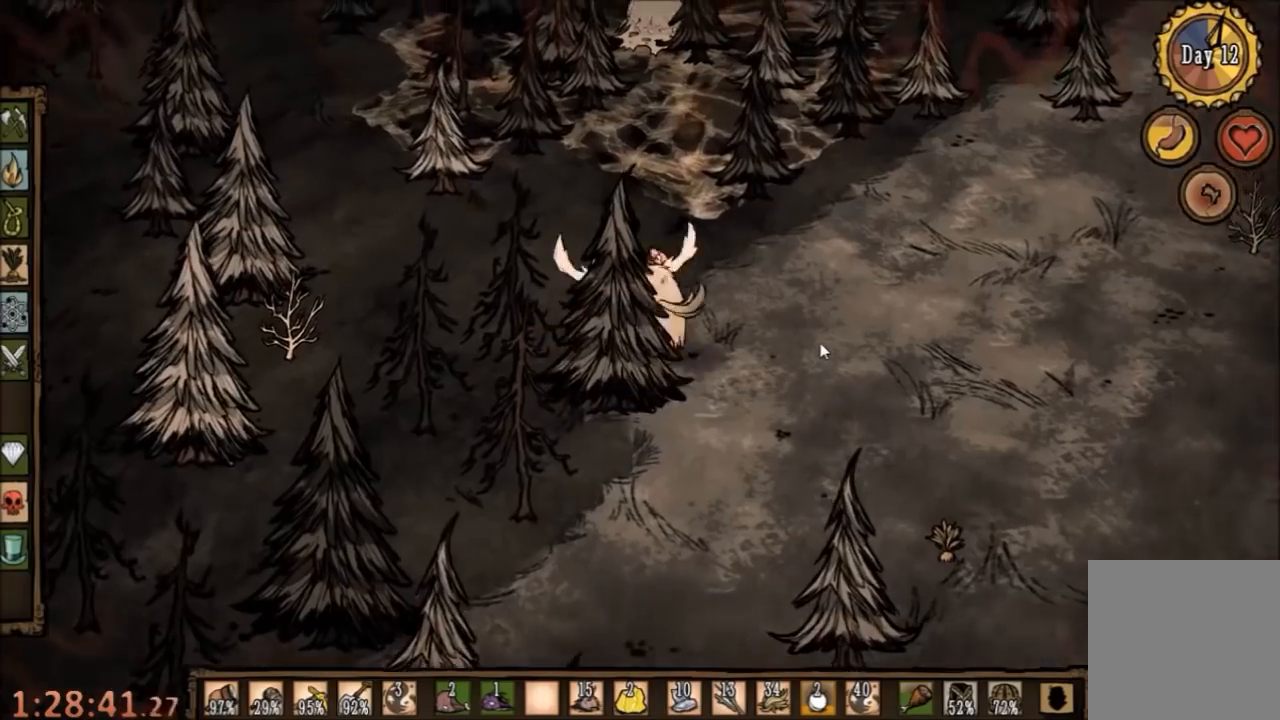
{"keys": ["w"], "mouse": [], "events": [[200, "e", "down"], [334, "e", "up"]]}
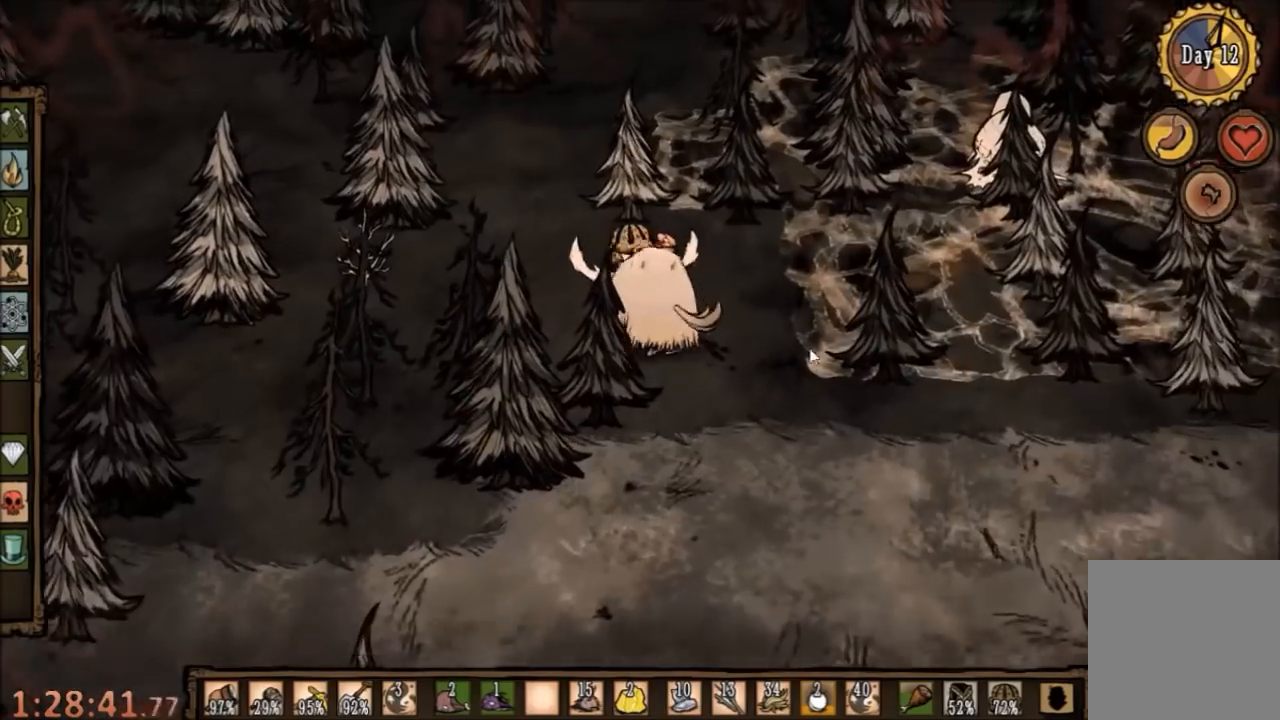
{"keys": ["w"], "mouse": [], "events": []}
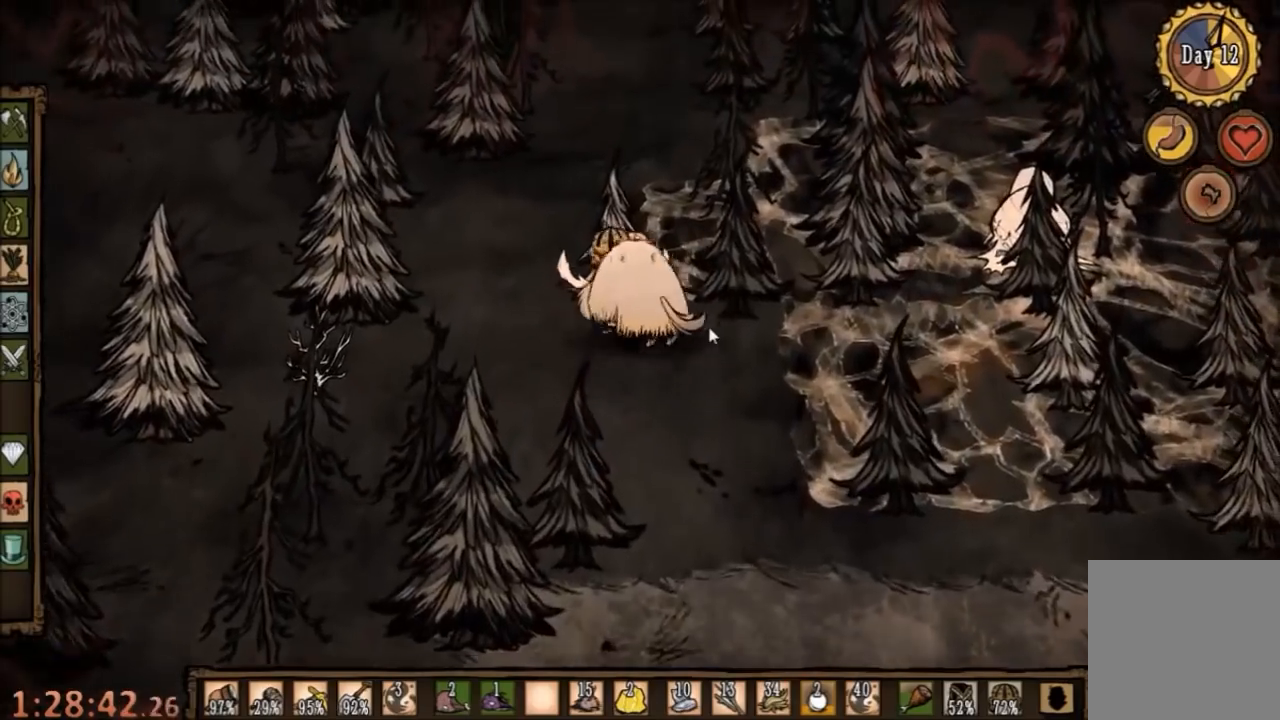
{"keys": [], "mouse": [], "events": [[467, "w", "up"]]}
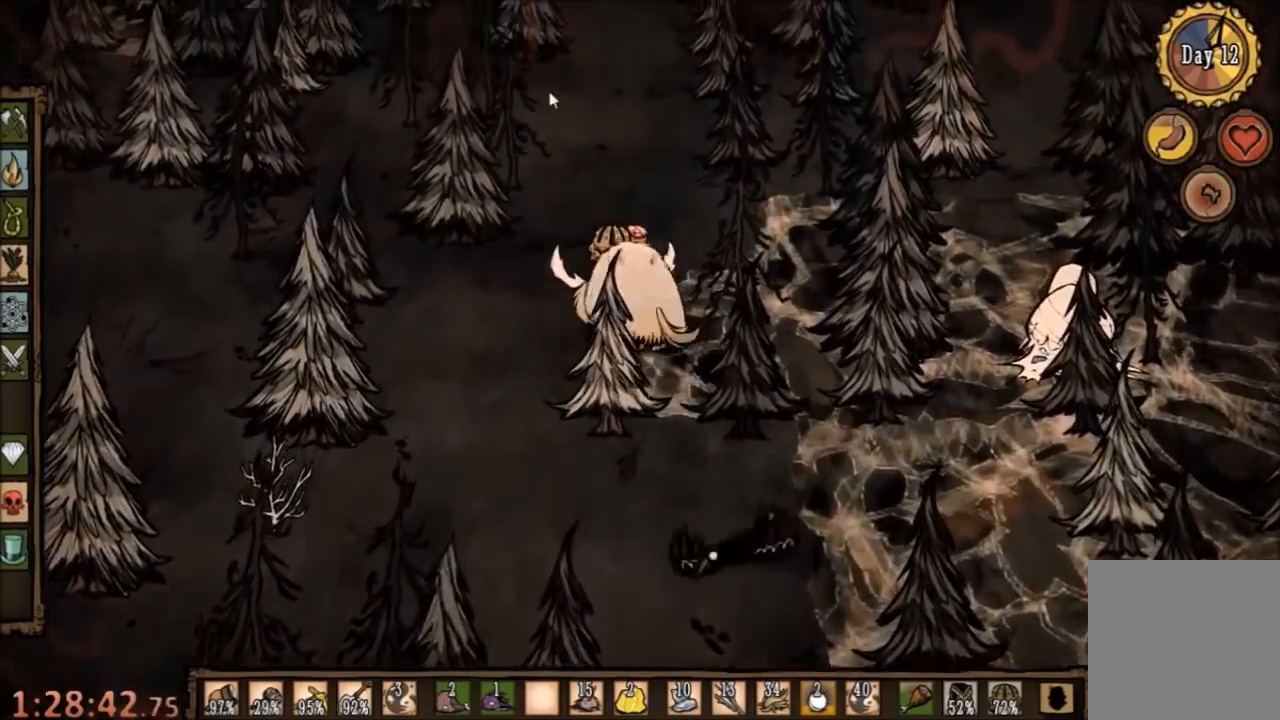
{"keys": [], "mouse": [], "events": [[100, "mouse_left", "down"], [200, "mouse_left", "up"], [367, "tab", "down"], [467, "tab", "up"]]}
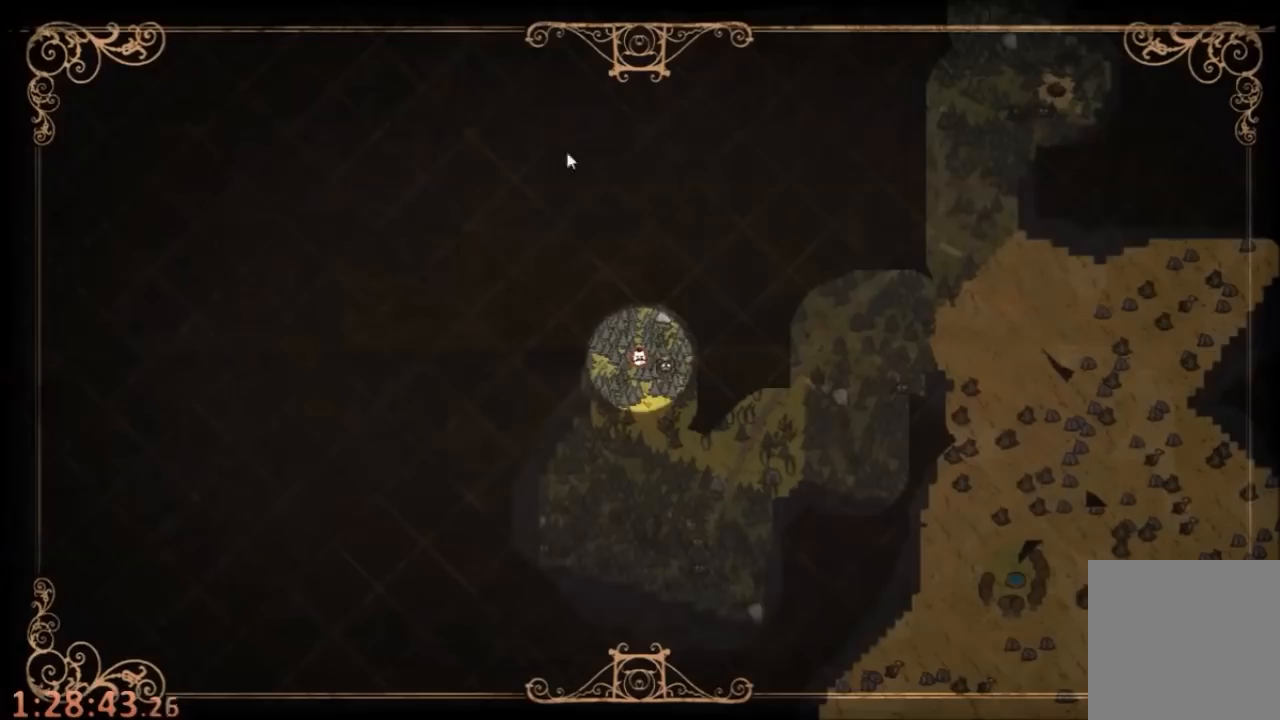
{"keys": [], "mouse": [], "events": []}
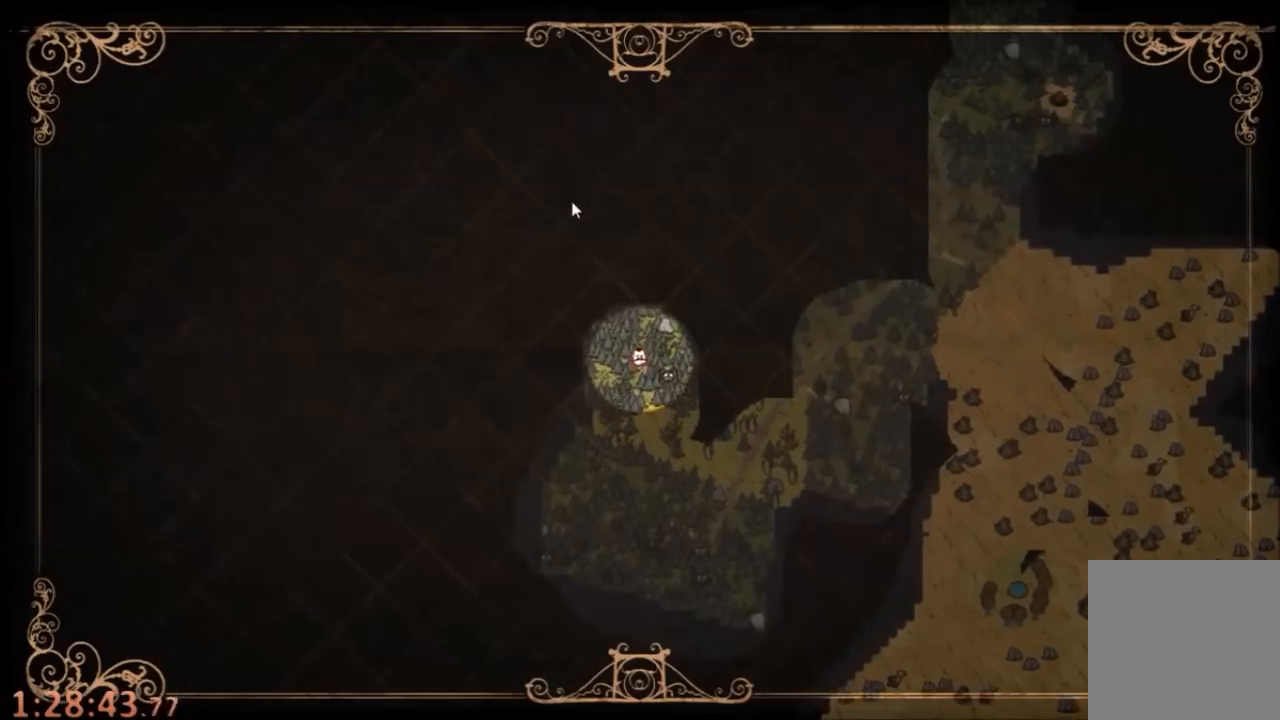
{"keys": ["d", "tab", "w"], "mouse": [], "events": [[434, "tab", "down"], [500, "d", "down"], [500, "w", "down"]]}
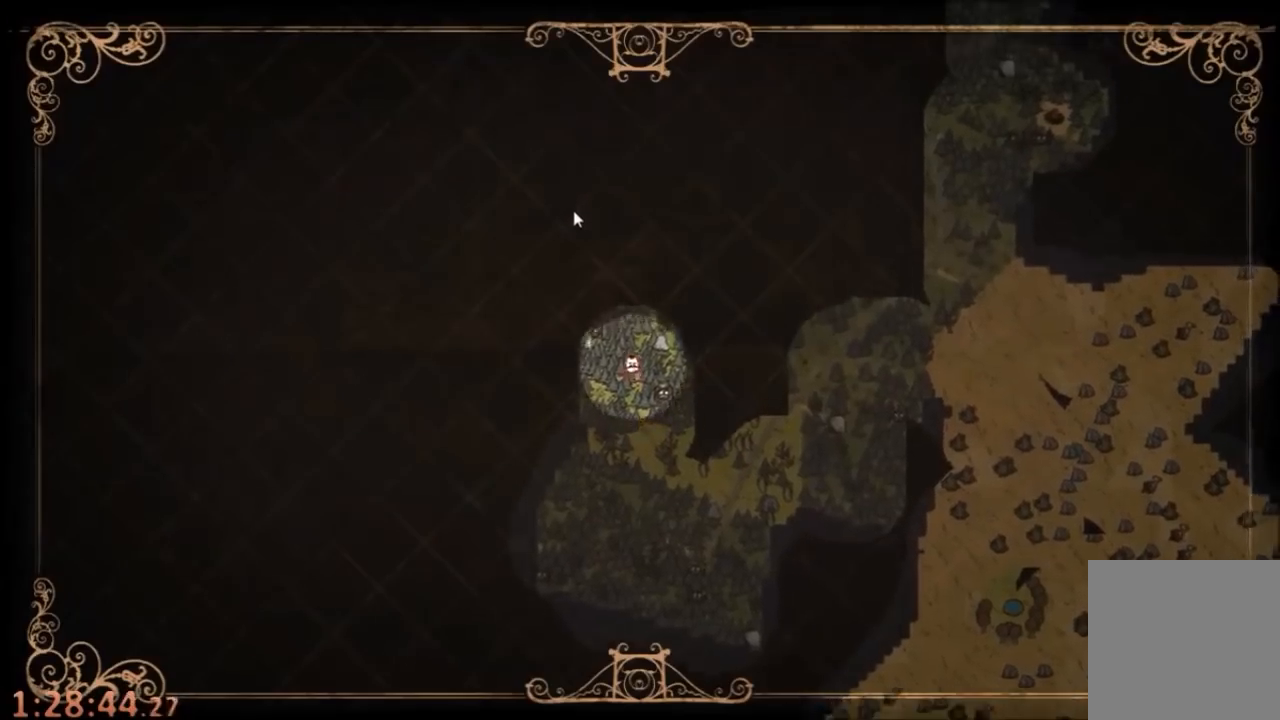
{"keys": ["d", "w"], "mouse": [], "events": [[67, "tab", "up"], [300, "q", "down"], [434, "q", "up"]]}
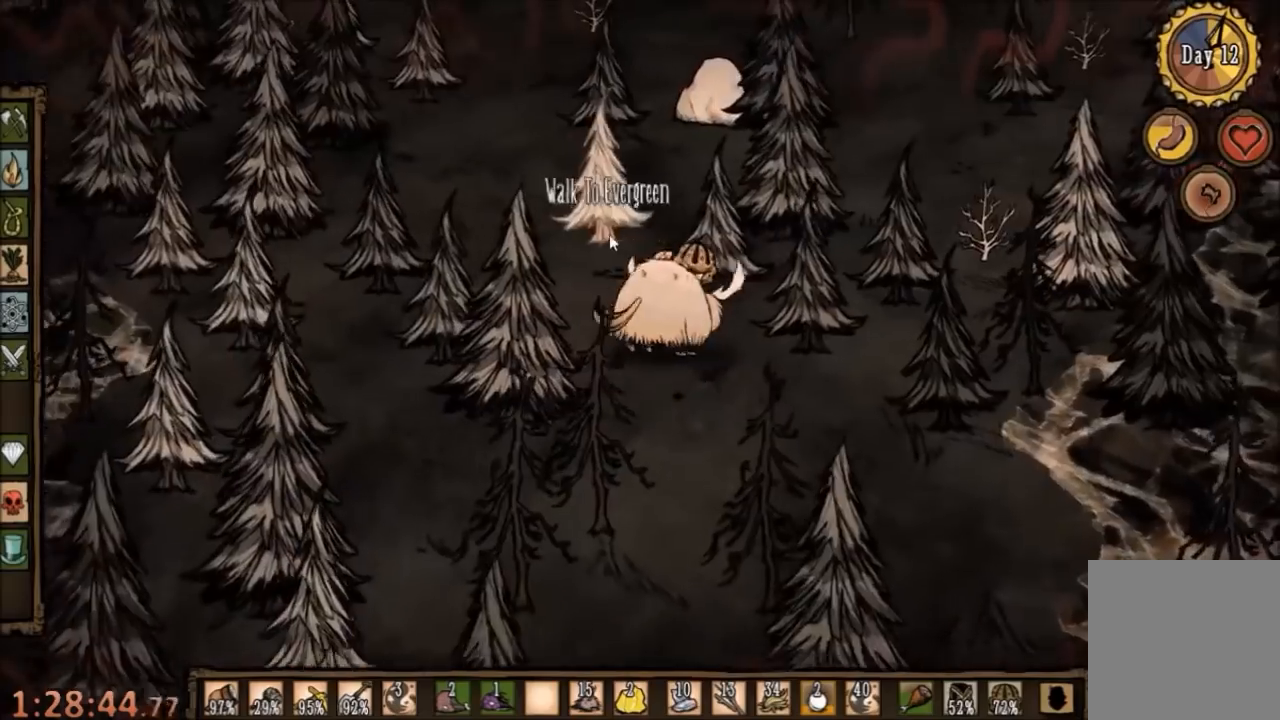
{"keys": ["d", "w"], "mouse": [], "events": []}
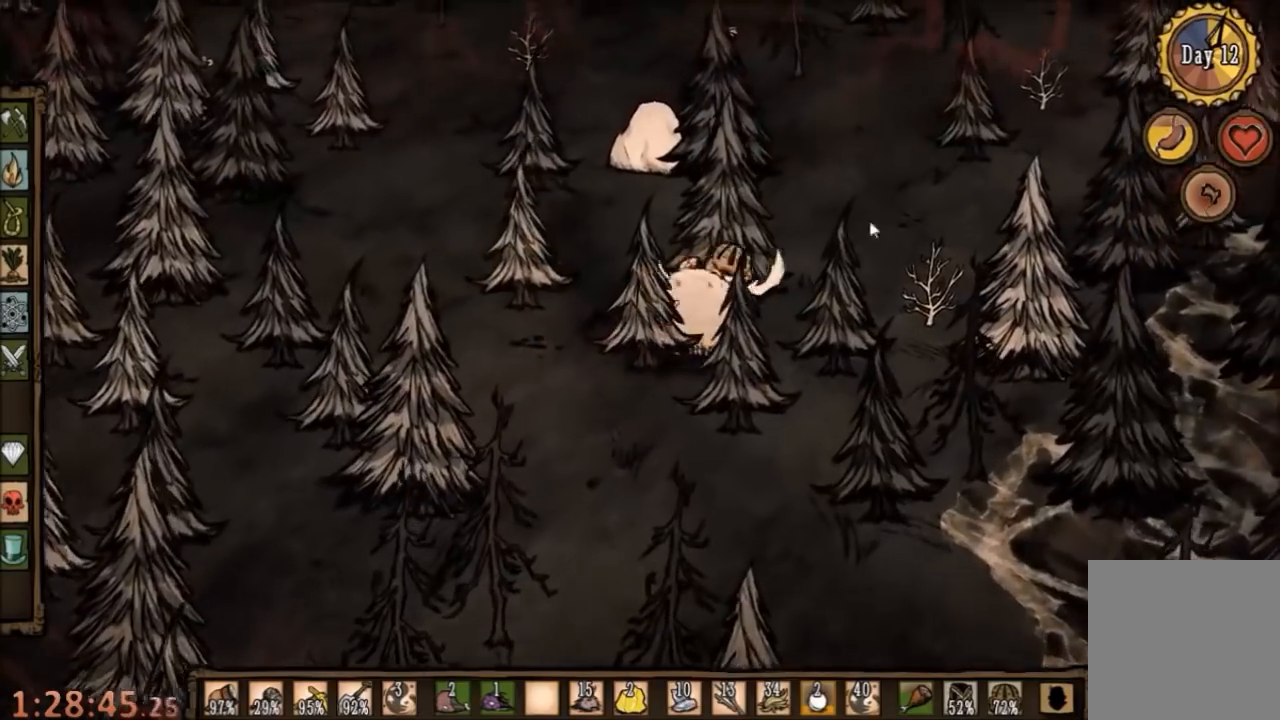
{"keys": ["d"], "mouse": ["left"], "events": [[467, "w", "up"], [500, "mouse_left", "down"]]}
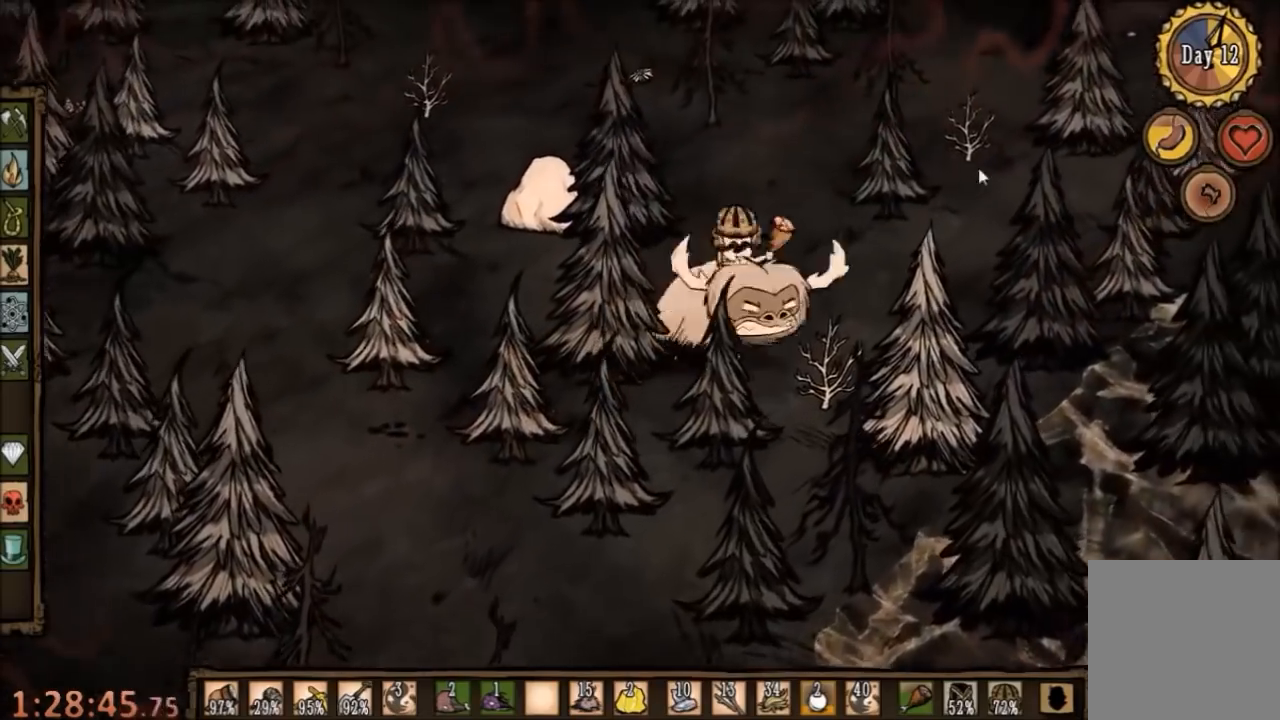
{"keys": [], "mouse": [], "events": [[34, "d", "up"], [67, "mouse_left", "up"], [134, "mouse_left", "down"], [200, "mouse_left", "up"], [300, "tab", "down"], [400, "tab", "up"]]}
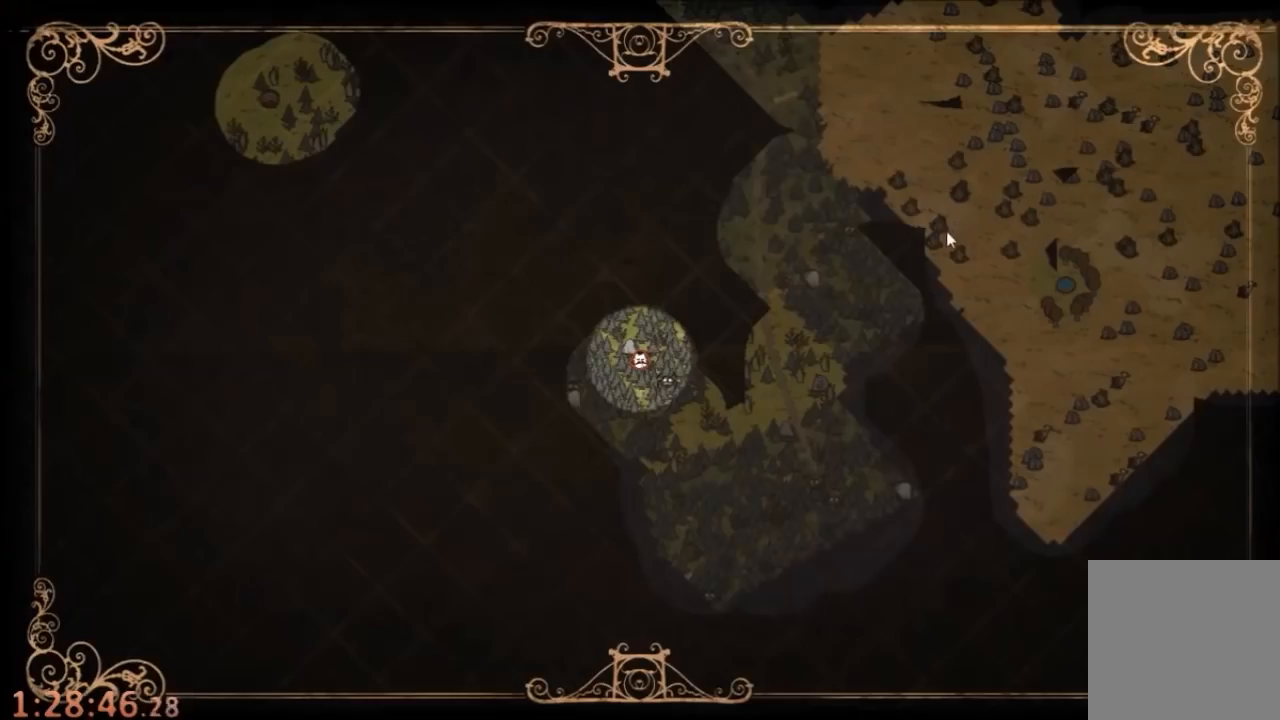
{"keys": ["d", "w"], "mouse": [], "events": [[334, "d", "down"], [334, "tab", "down"], [334, "w", "down"], [367, "tab", "up"]]}
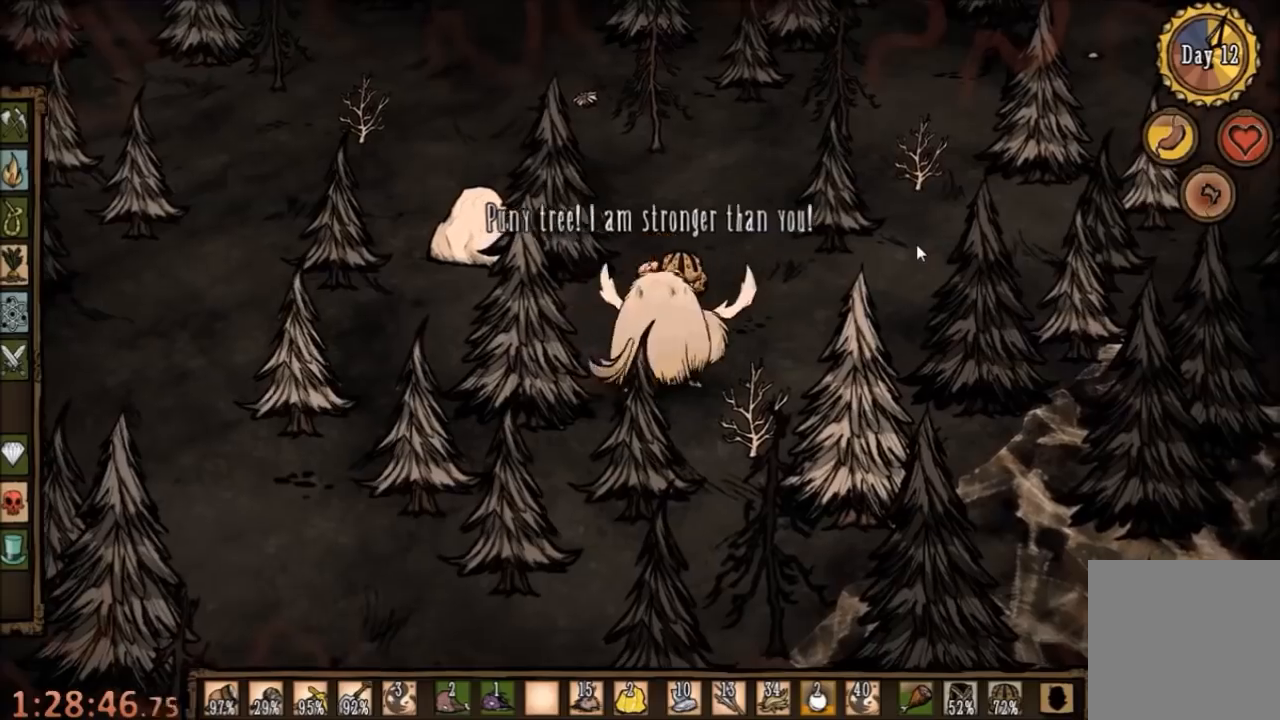
{"keys": ["d", "w"], "mouse": [], "events": []}
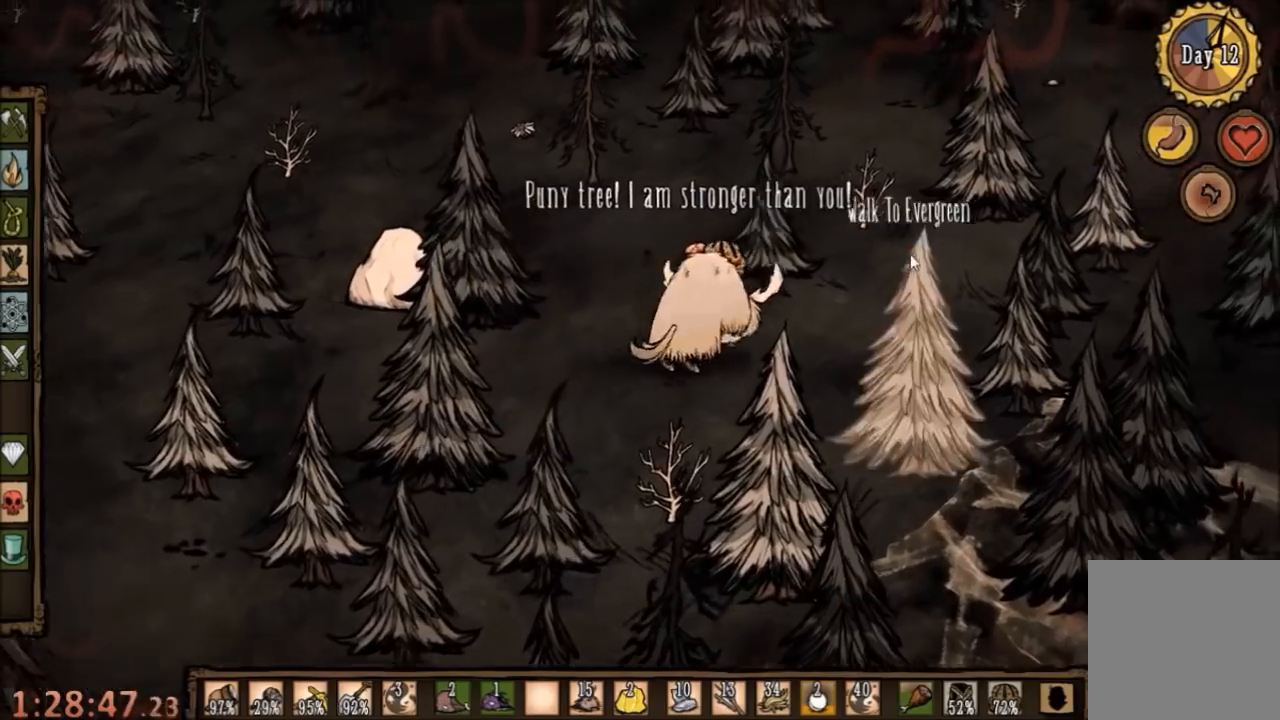
{"keys": ["w"], "mouse": [], "events": [[34, "q", "down"], [167, "d", "up"], [200, "q", "up"]]}
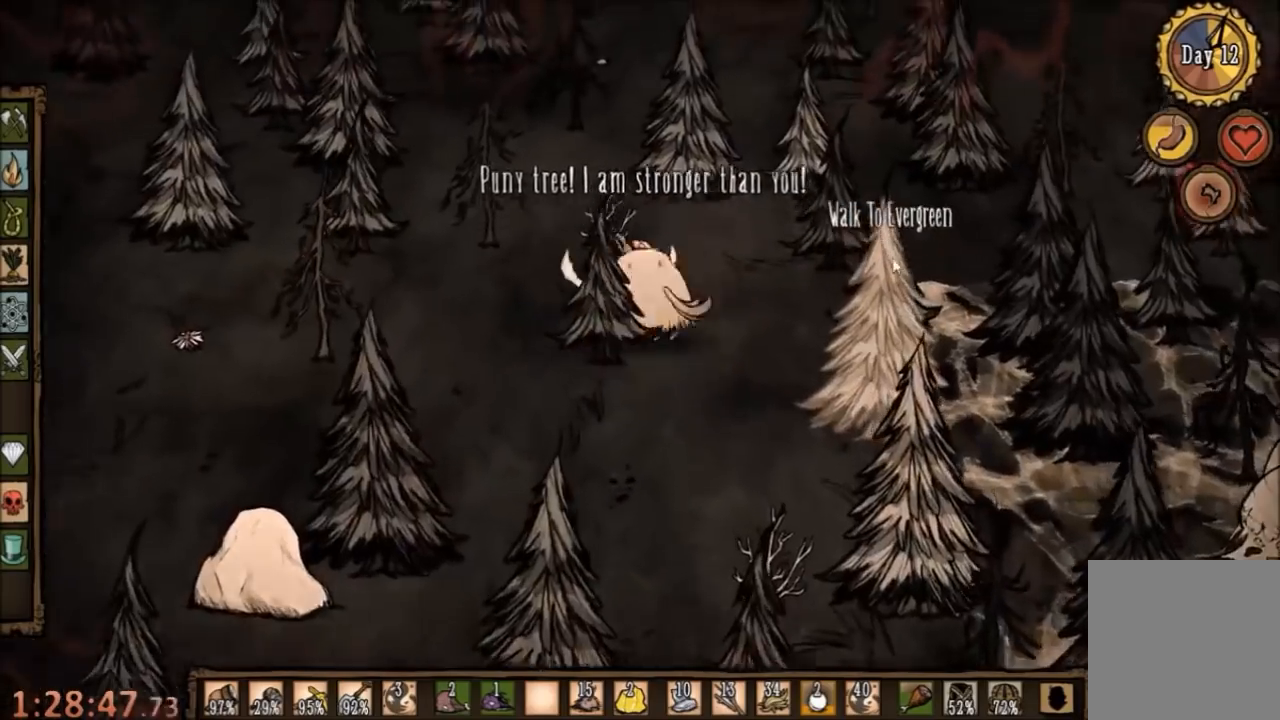
{"keys": ["w"], "mouse": [], "events": []}
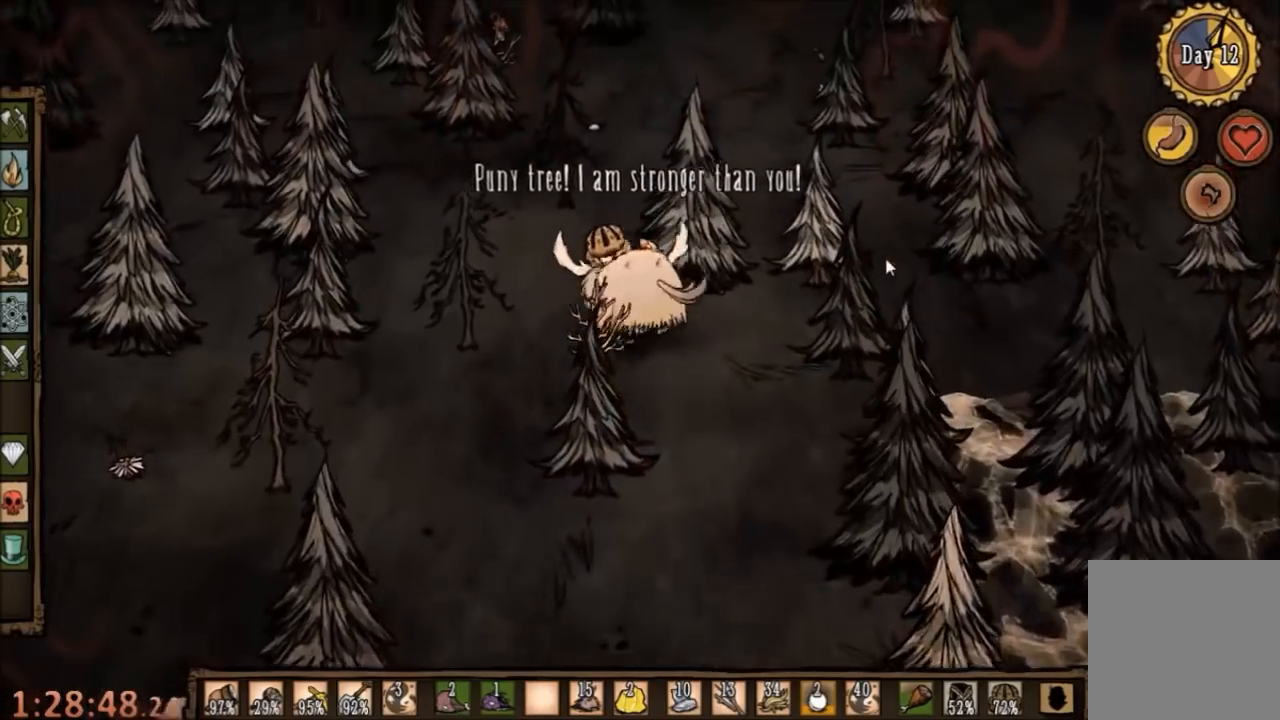
{"keys": ["w"], "mouse": [], "events": []}
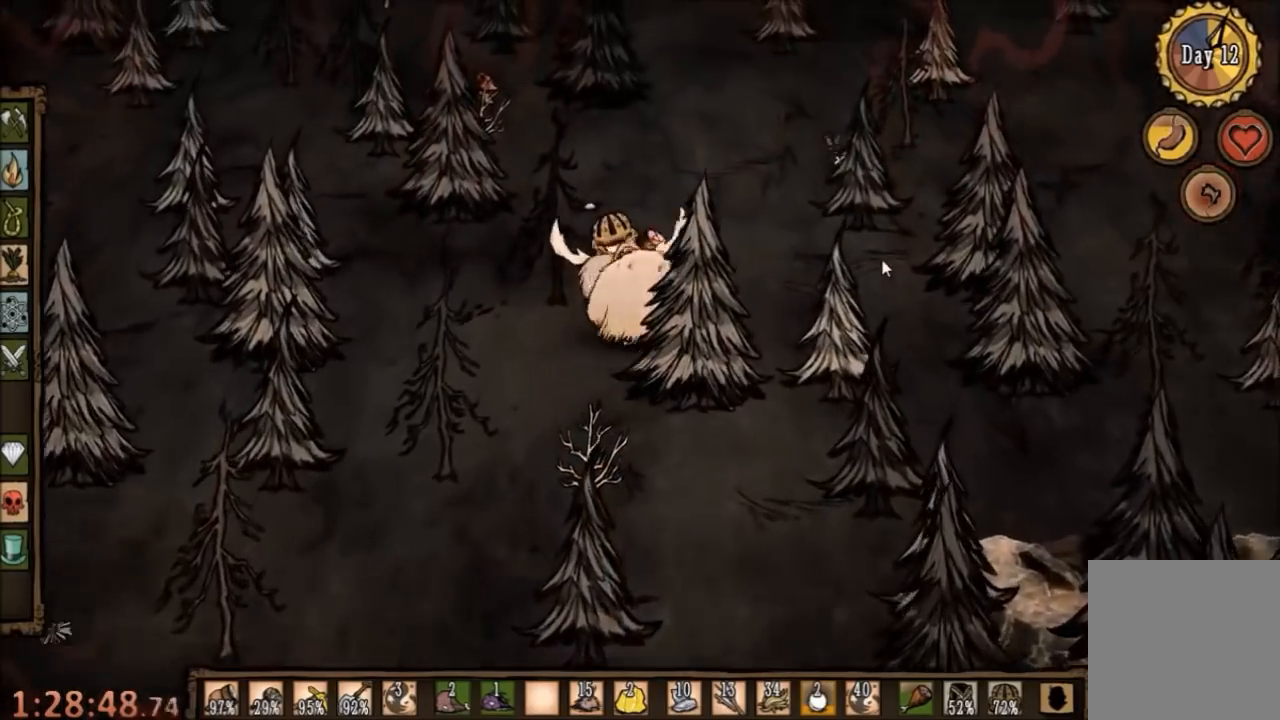
{"keys": ["w"], "mouse": [], "events": []}
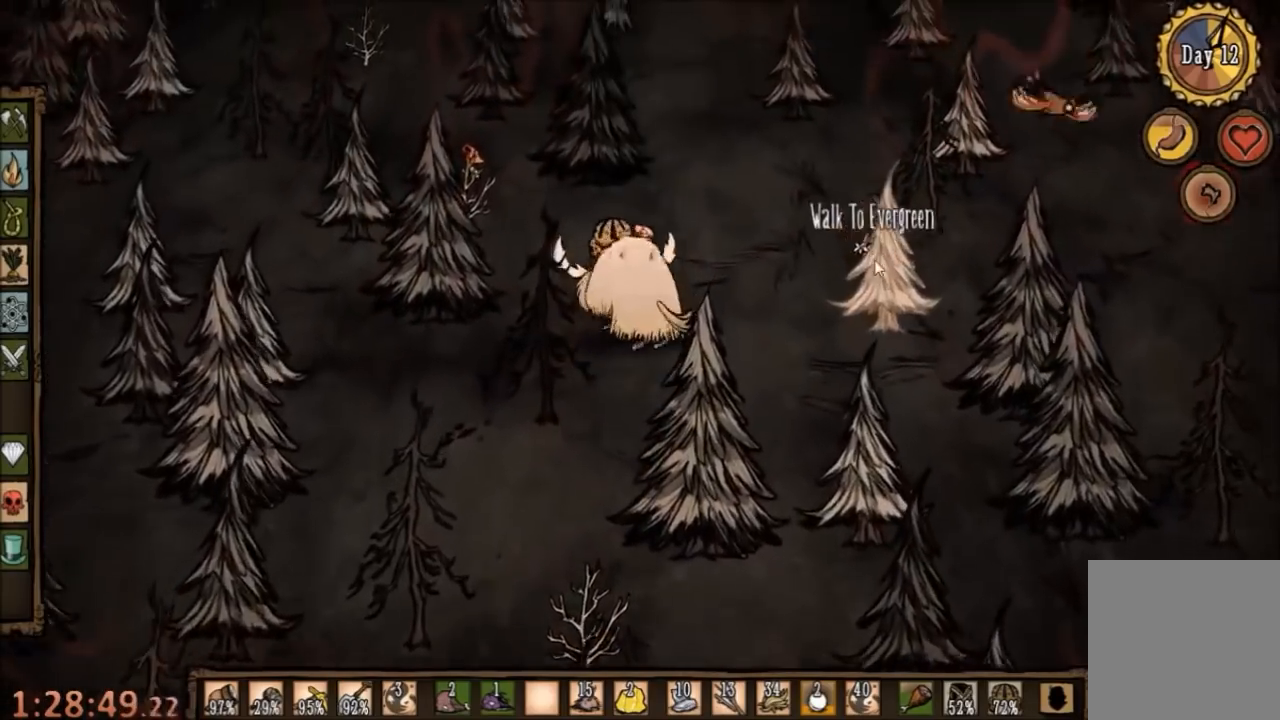
{"keys": ["w"], "mouse": [], "events": [[134, "e", "down"], [234, "e", "up"]]}
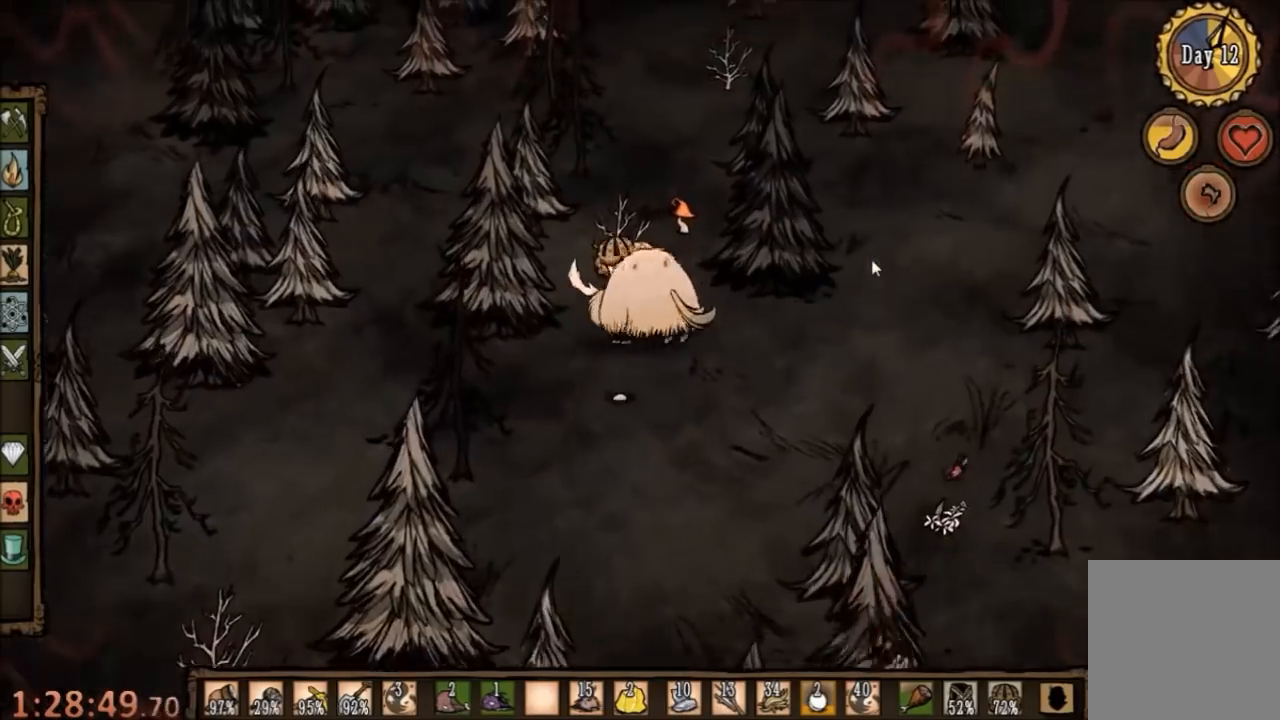
{"keys": ["w"], "mouse": [], "events": []}